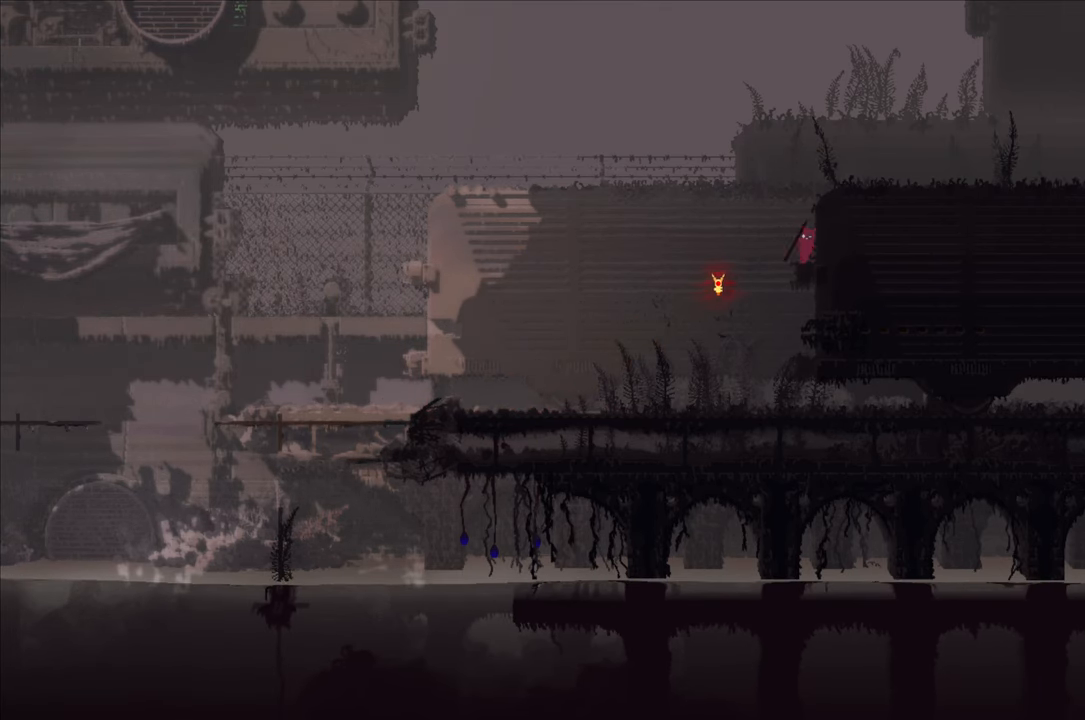
Gameplay with a controller (Xbox layout); each line is a JSON object with the inputs held at the frame after it. "events" lists button and stick changes between this image and that frame as [ms after this image, input, new state], when the widget could be followed in between.
{"buttons": ["A"], "left_stick": "up-right", "right_stick": "center", "events": [[150, "A", "down"], [266, "left_stick", "right"], [316, "left_stick", "up-right"]]}
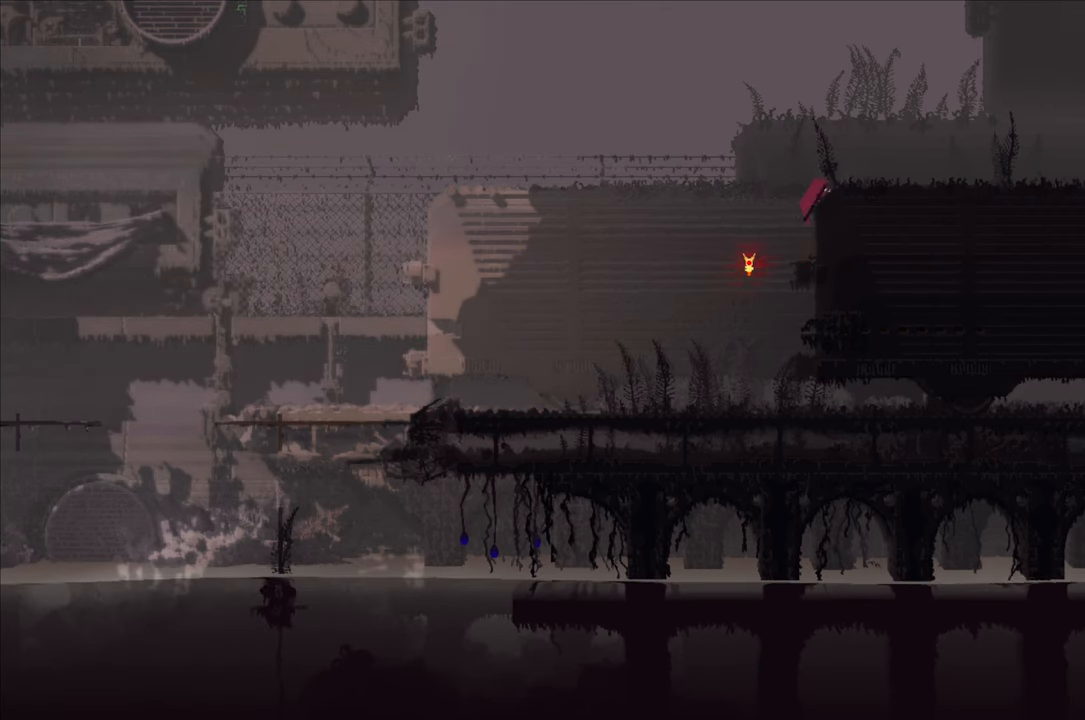
{"buttons": [], "left_stick": "up-right", "right_stick": "center", "events": [[150, "A", "up"]]}
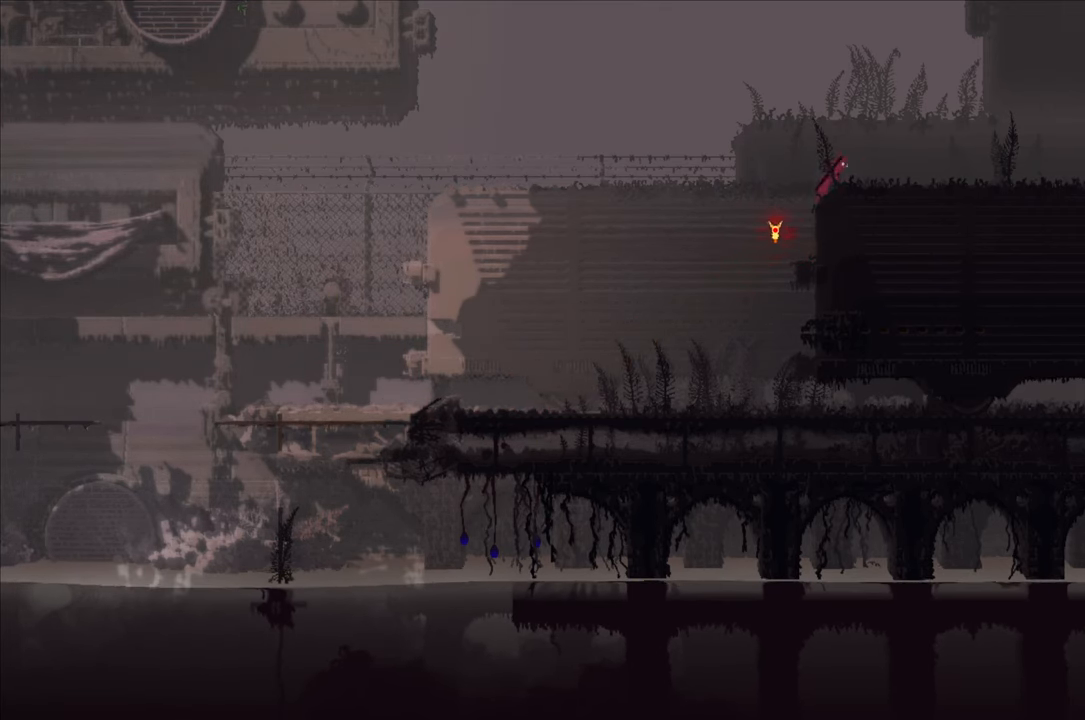
{"buttons": [], "left_stick": "up-right", "right_stick": "center", "events": []}
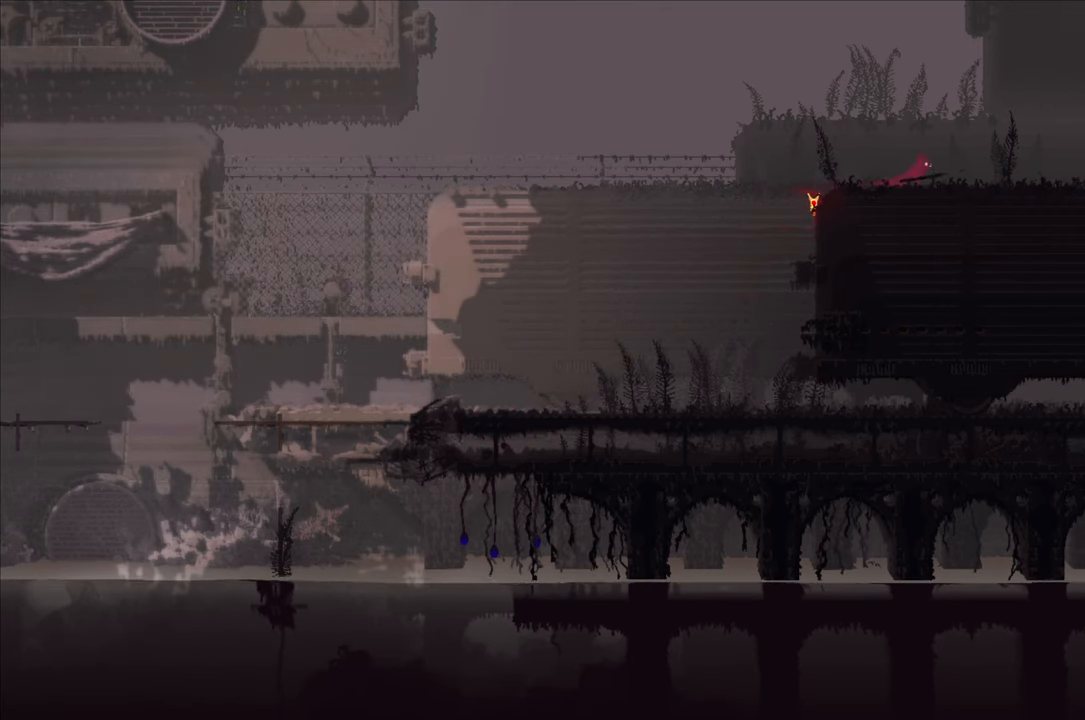
{"buttons": [], "left_stick": "right", "right_stick": "center", "events": [[100, "left_stick", "right"]]}
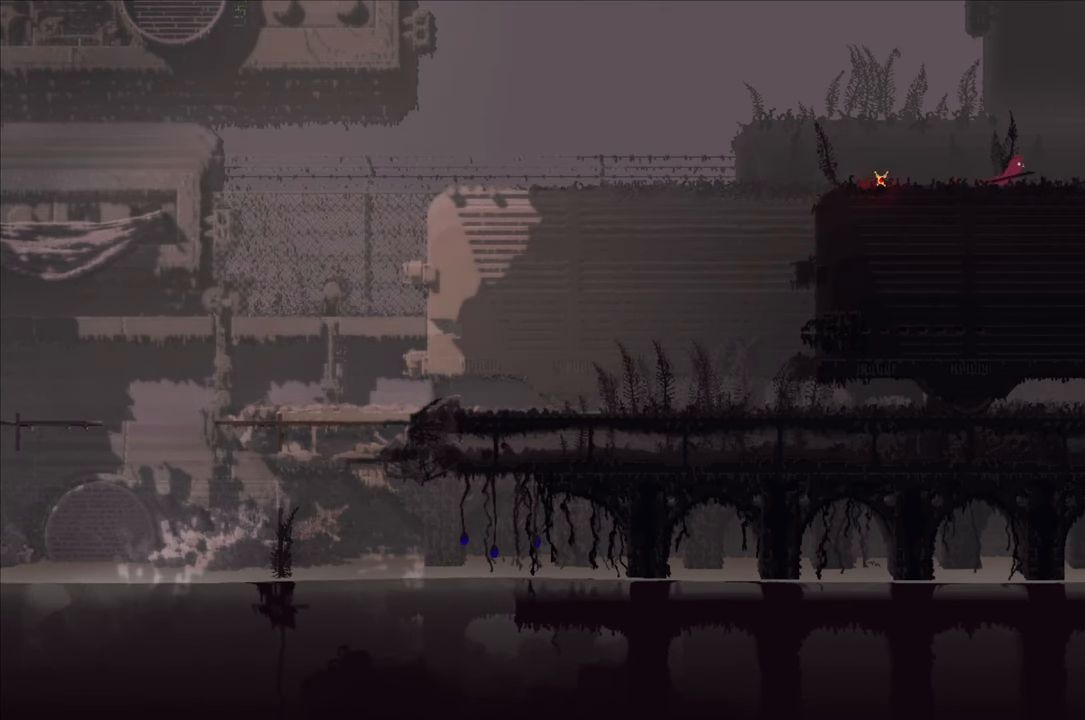
{"buttons": [], "left_stick": "right", "right_stick": "center", "events": []}
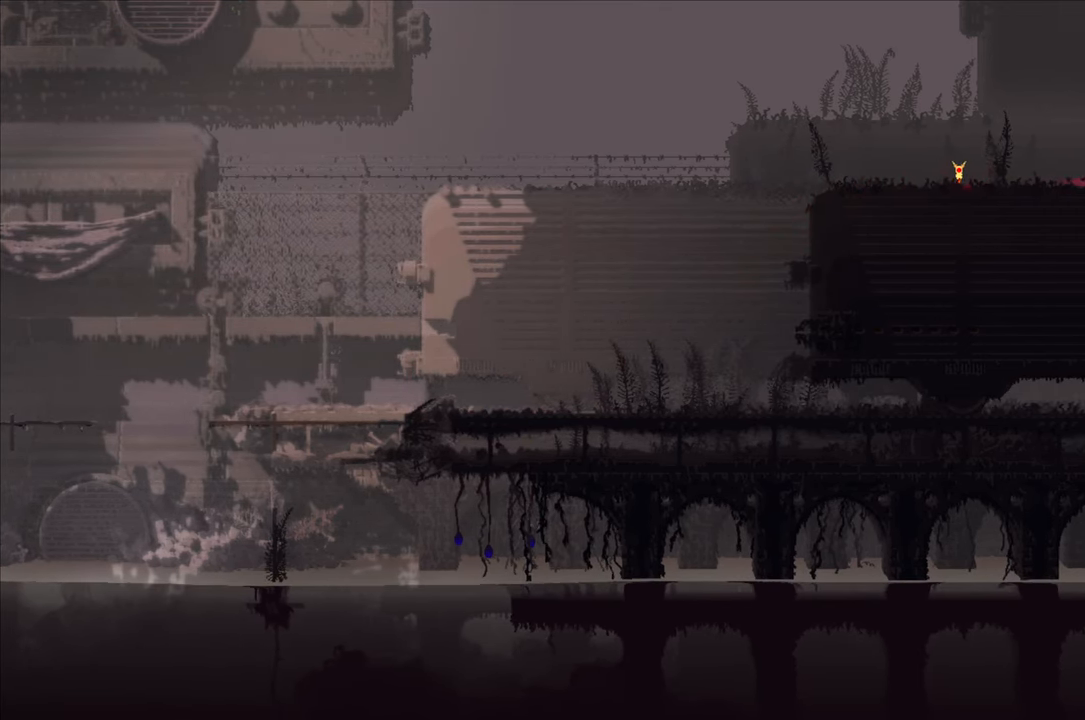
{"buttons": [], "left_stick": "right", "right_stick": "center", "events": []}
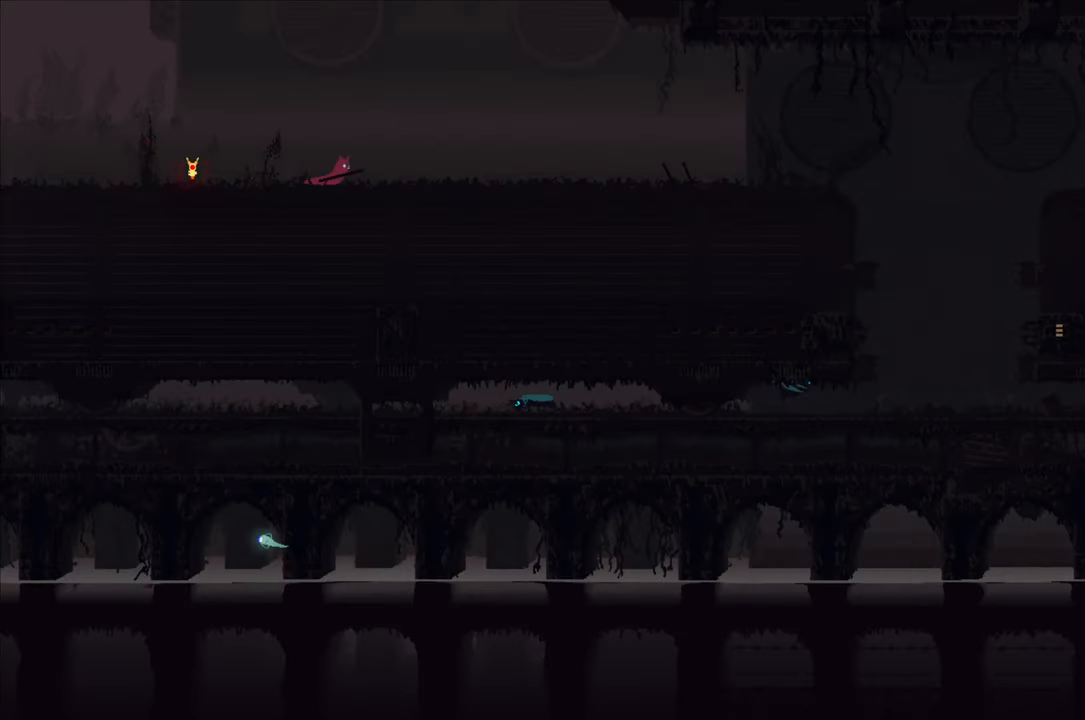
{"buttons": [], "left_stick": "right", "right_stick": "center", "events": []}
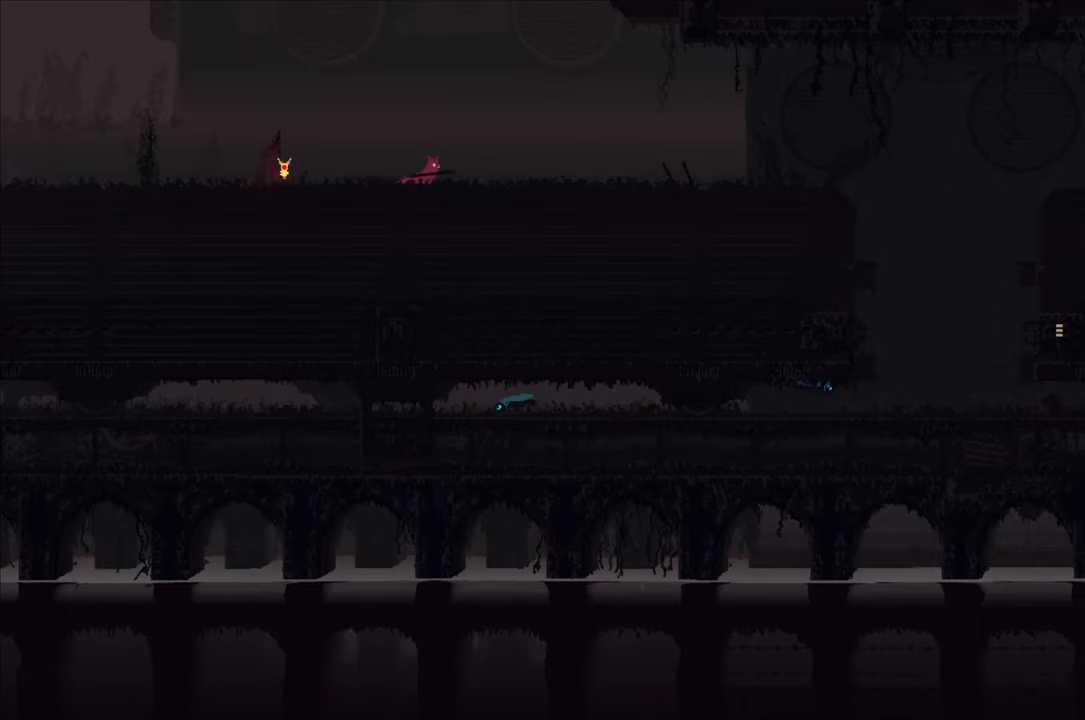
{"buttons": [], "left_stick": "right", "right_stick": "center", "events": []}
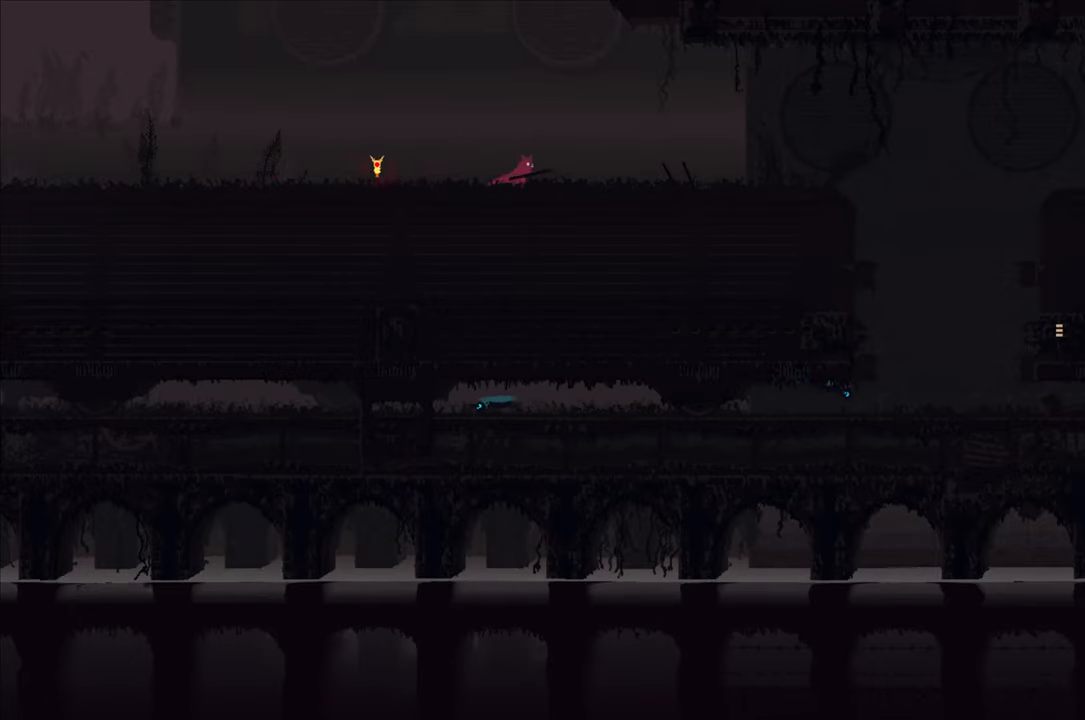
{"buttons": [], "left_stick": "right", "right_stick": "center", "events": []}
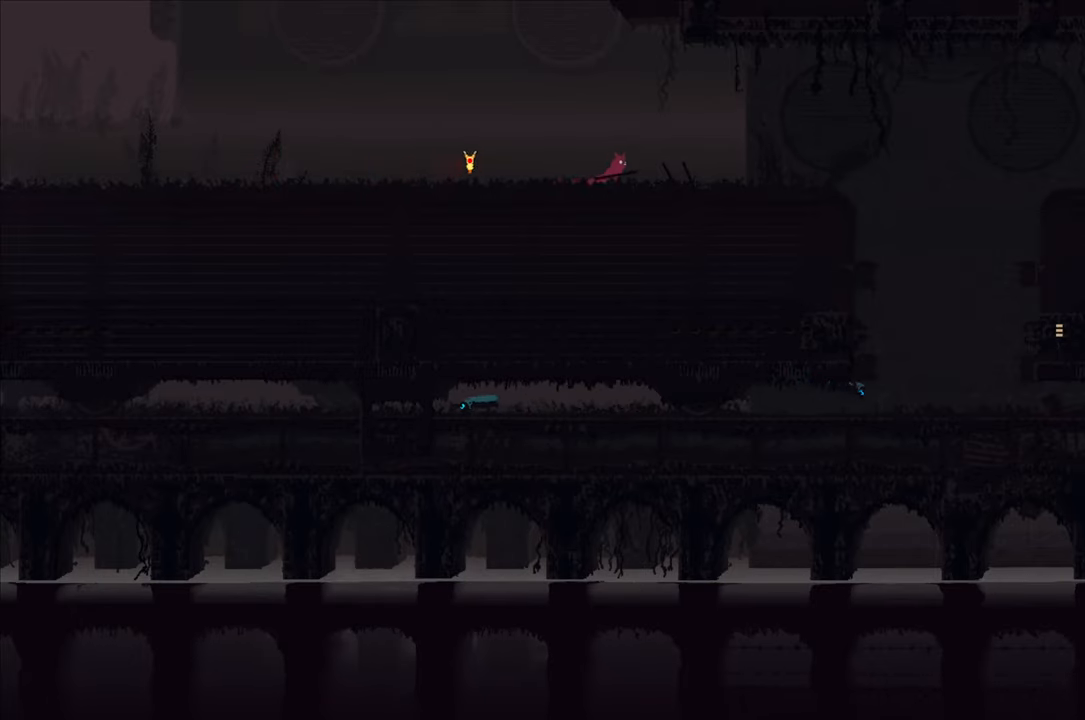
{"buttons": [], "left_stick": "center", "right_stick": "center", "events": [[33, "left_stick", "center"]]}
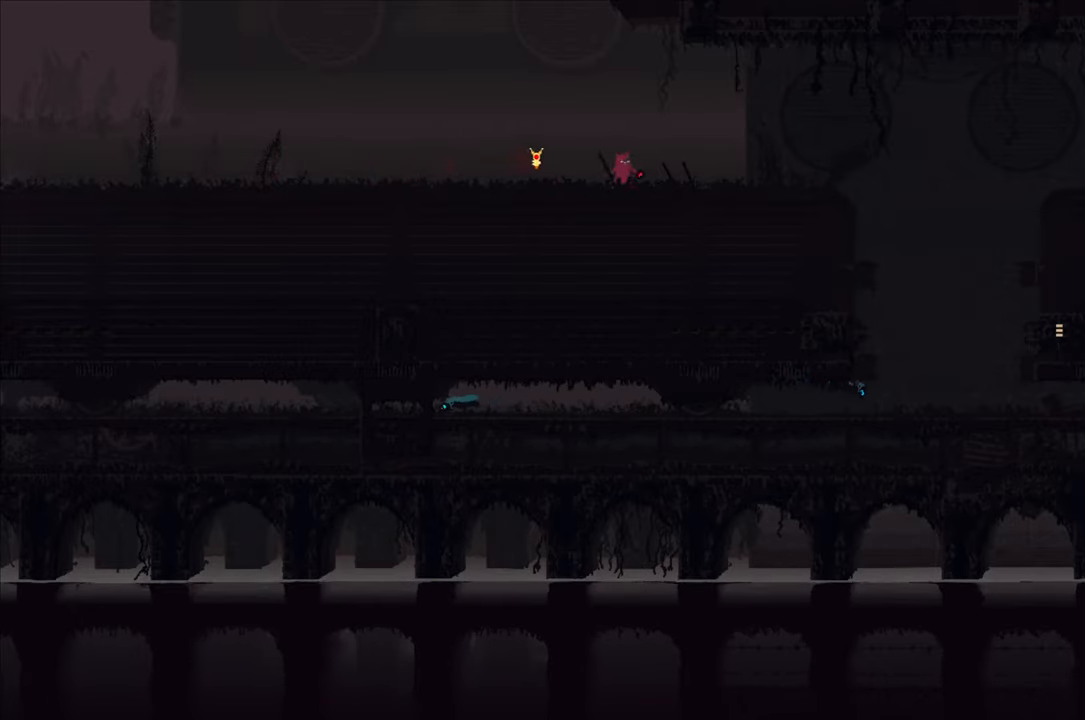
{"buttons": [], "left_stick": "center", "right_stick": "center", "events": []}
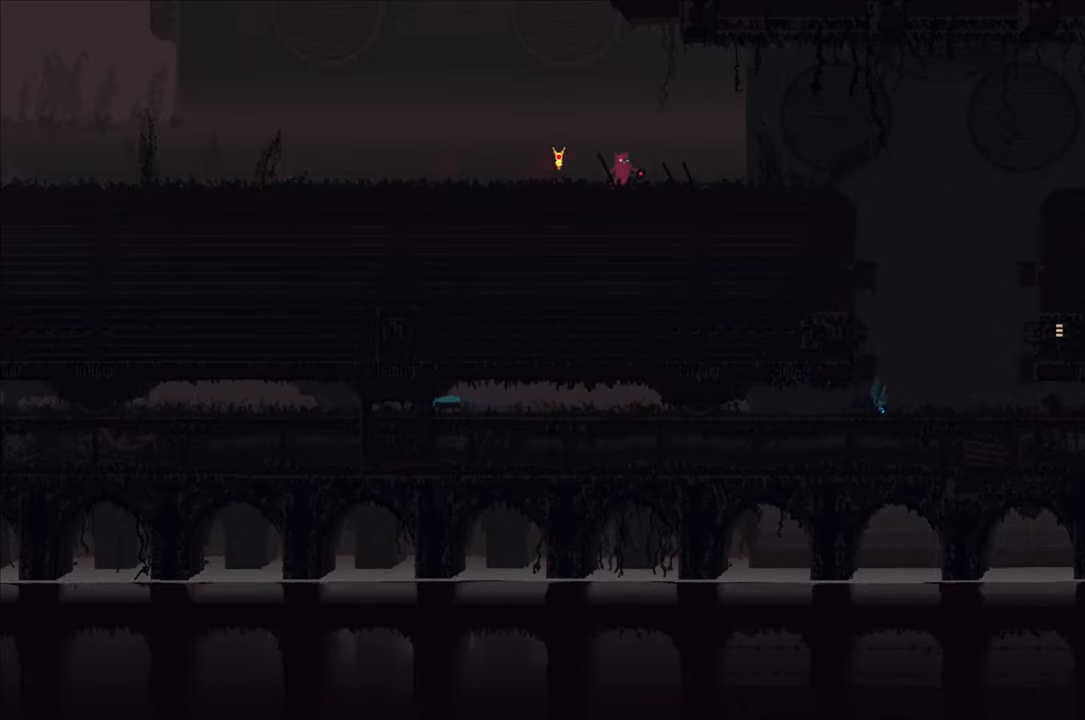
{"buttons": [], "left_stick": "right", "right_stick": "center", "events": [[167, "left_stick", "right"]]}
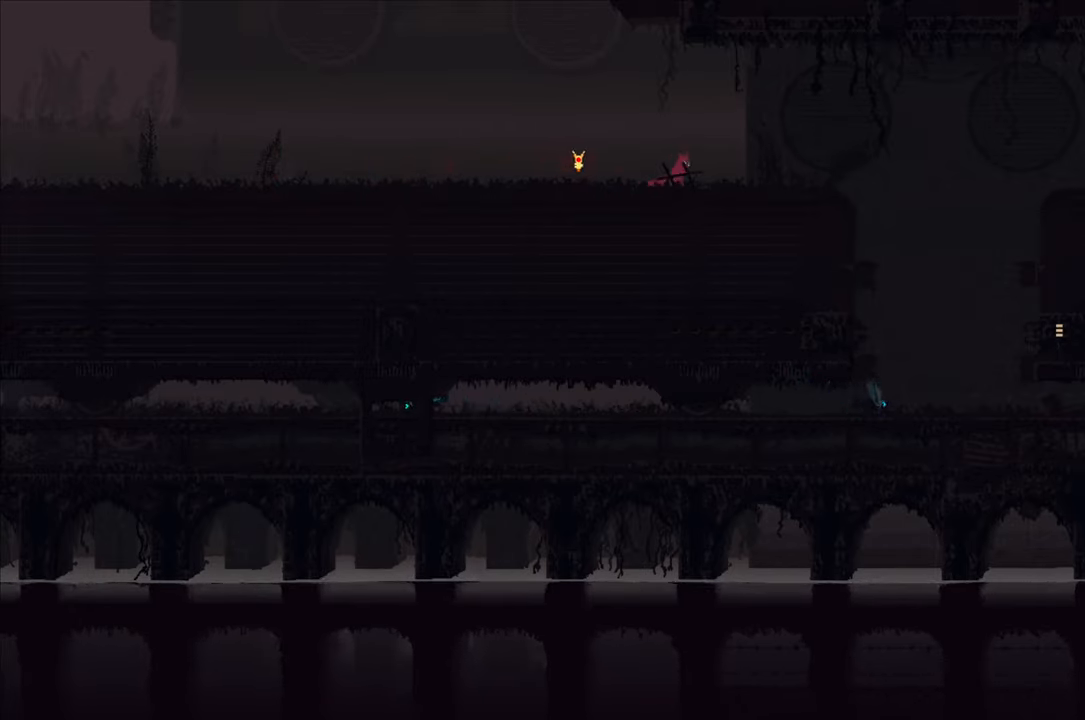
{"buttons": [], "left_stick": "right", "right_stick": "center", "events": []}
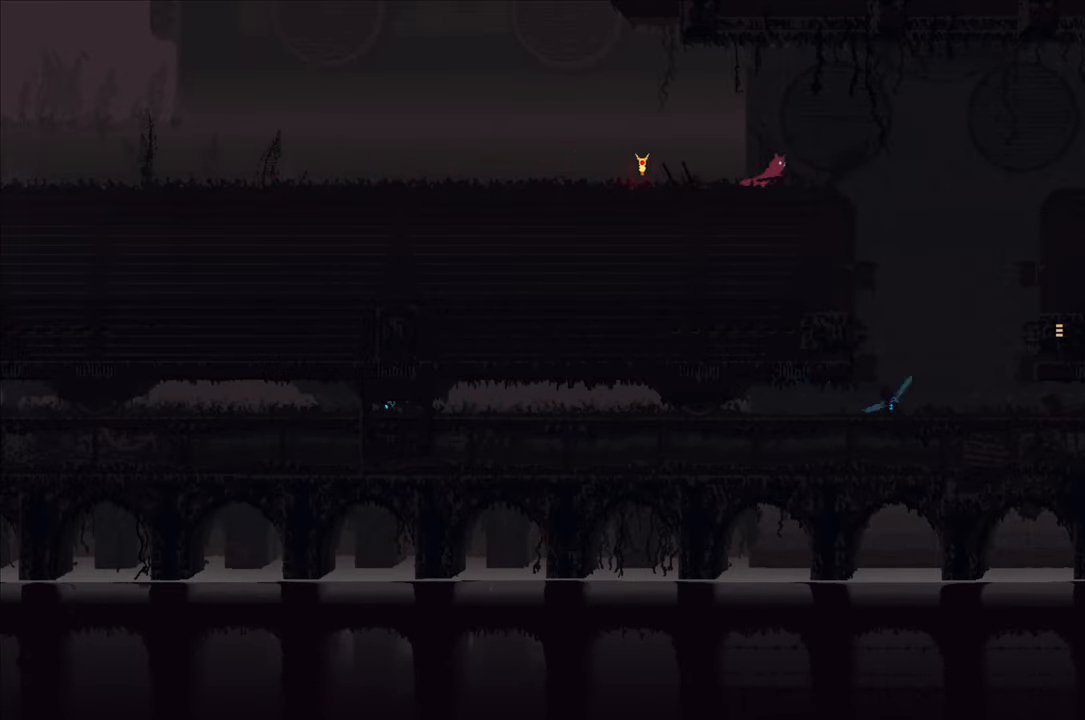
{"buttons": ["A"], "left_stick": "right", "right_stick": "center", "events": [[350, "A", "down"]]}
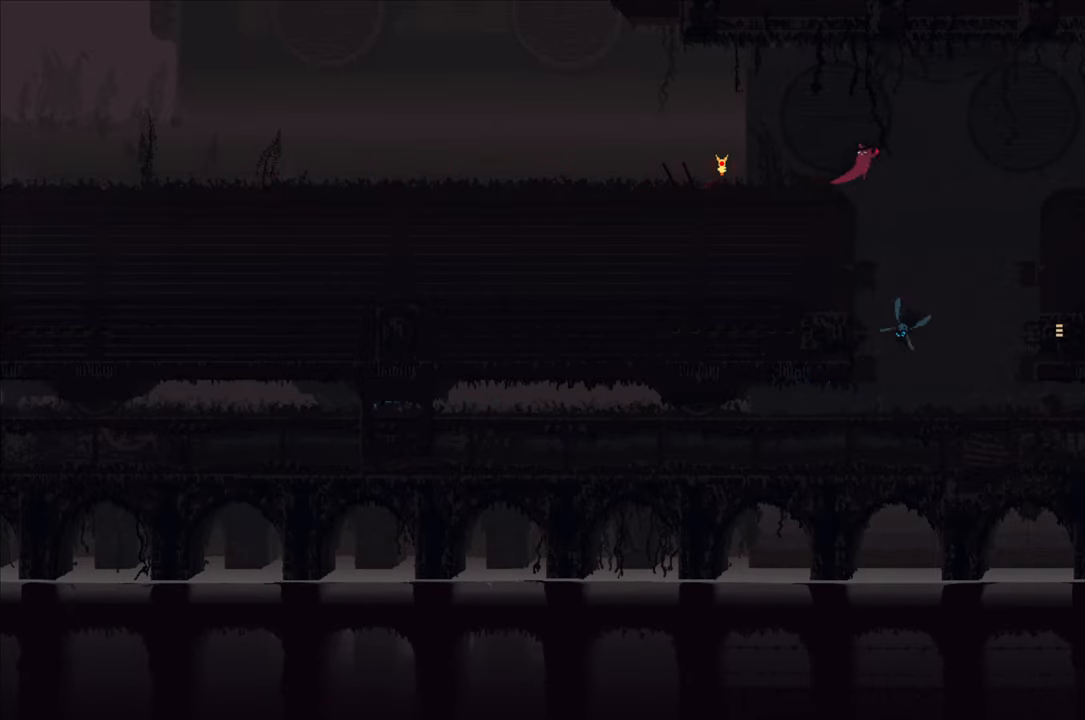
{"buttons": [], "left_stick": "right", "right_stick": "center", "events": [[383, "A", "up"]]}
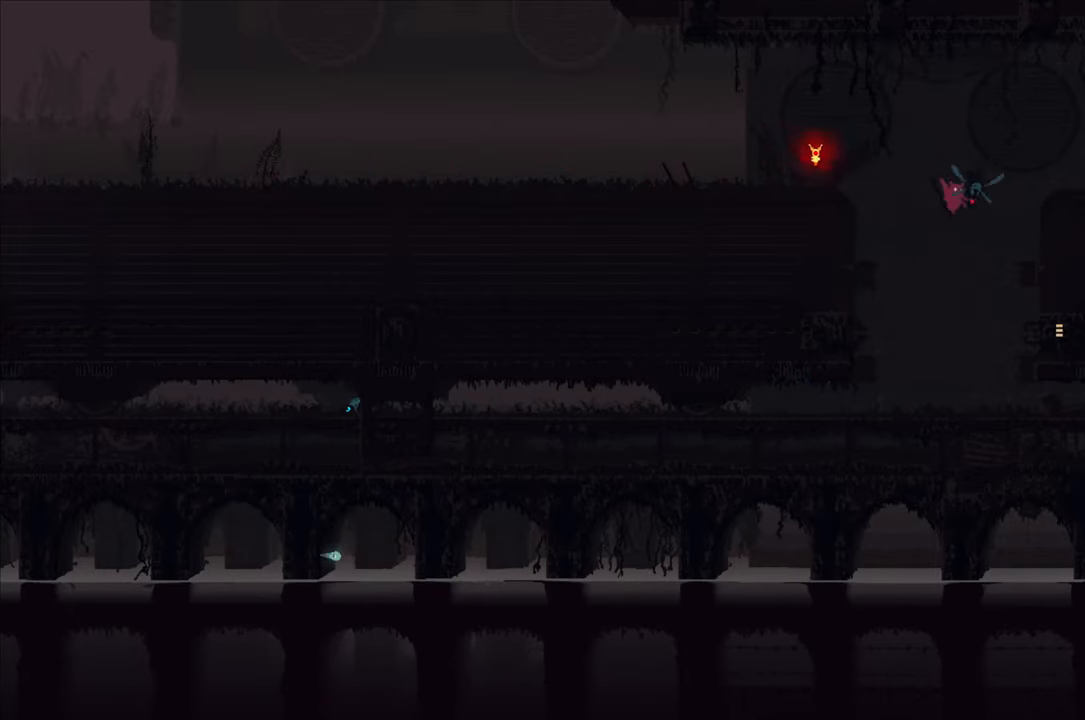
{"buttons": [], "left_stick": "up", "right_stick": "center", "events": [[67, "left_stick", "up-right"], [350, "left_stick", "up"]]}
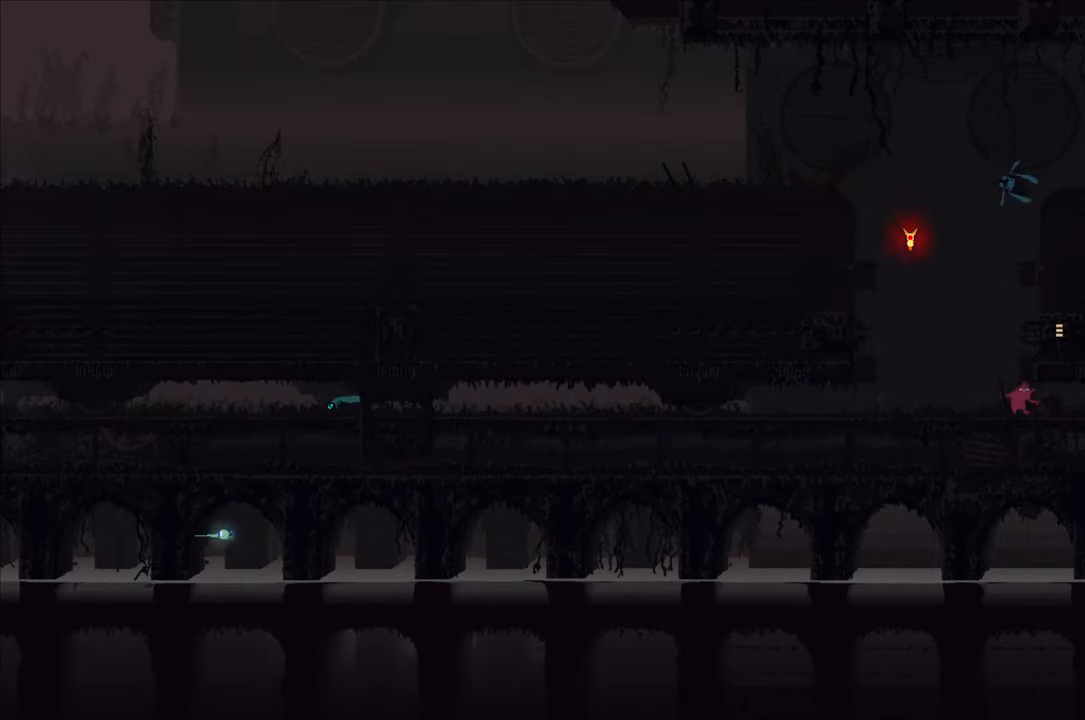
{"buttons": ["A"], "left_stick": "up-right", "right_stick": "center", "events": [[33, "left_stick", "up-left"], [217, "left_stick", "center"], [317, "A", "down"], [500, "left_stick", "up-right"]]}
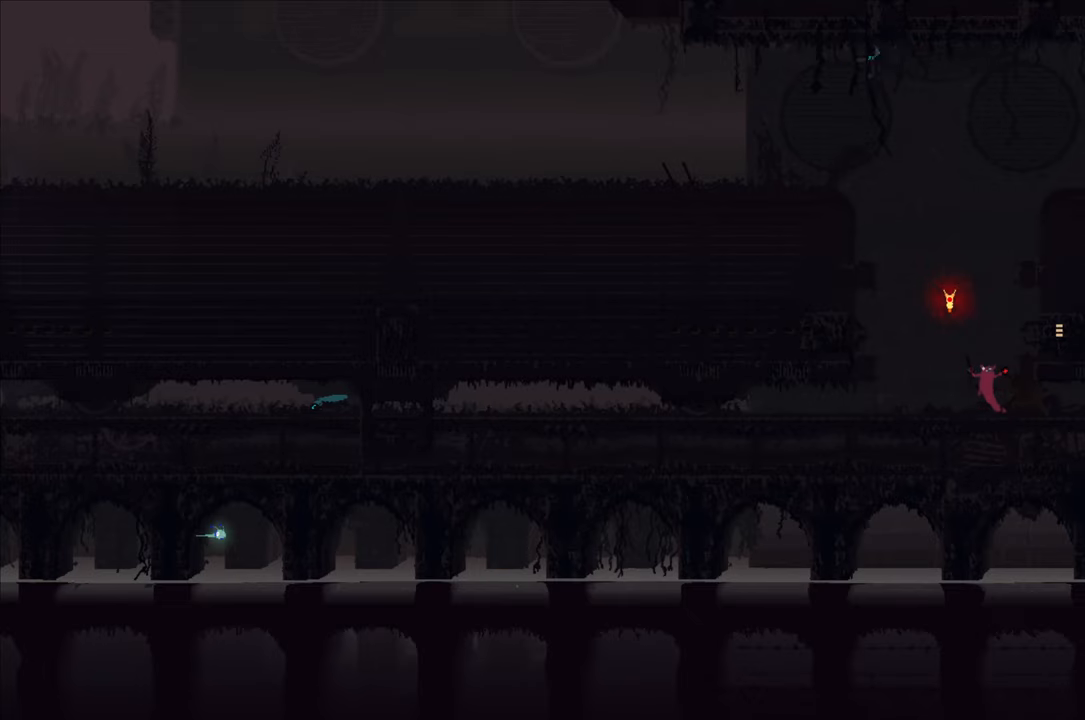
{"buttons": [], "left_stick": "up-right", "right_stick": "center", "events": [[134, "A", "up"], [167, "left_stick", "up"], [200, "A", "down"], [267, "X", "down"], [334, "left_stick", "up-right"], [400, "A", "up"], [400, "X", "up"]]}
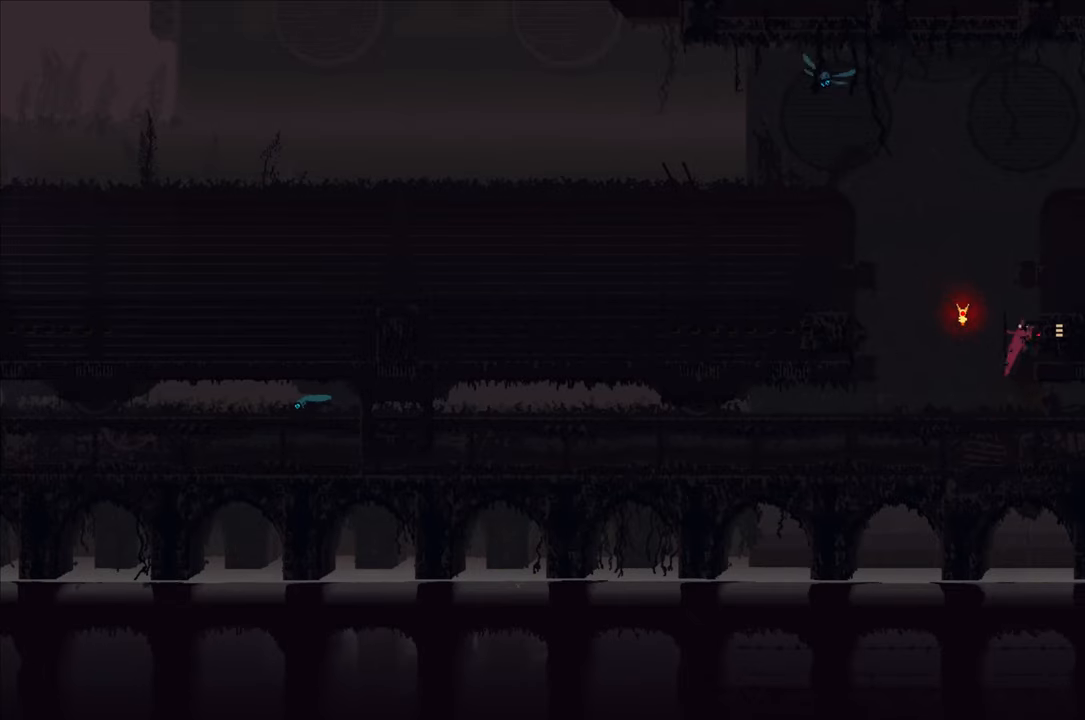
{"buttons": [], "left_stick": "right", "right_stick": "center", "events": [[50, "left_stick", "right"]]}
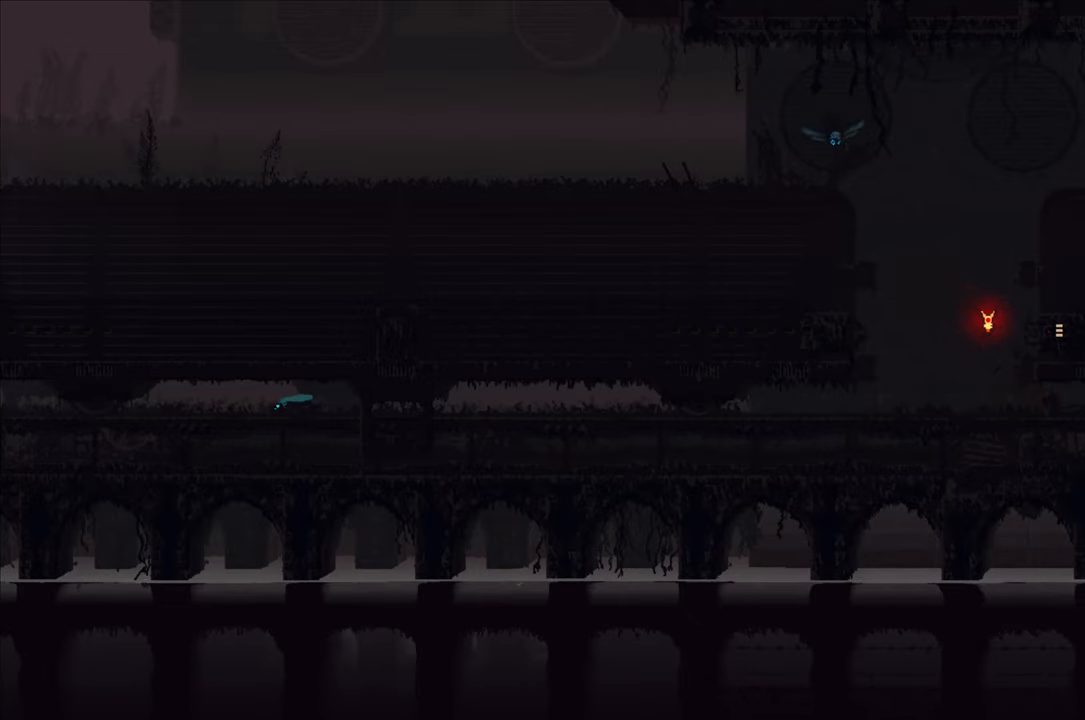
{"buttons": [], "left_stick": "center", "right_stick": "center", "events": [[484, "left_stick", "center"]]}
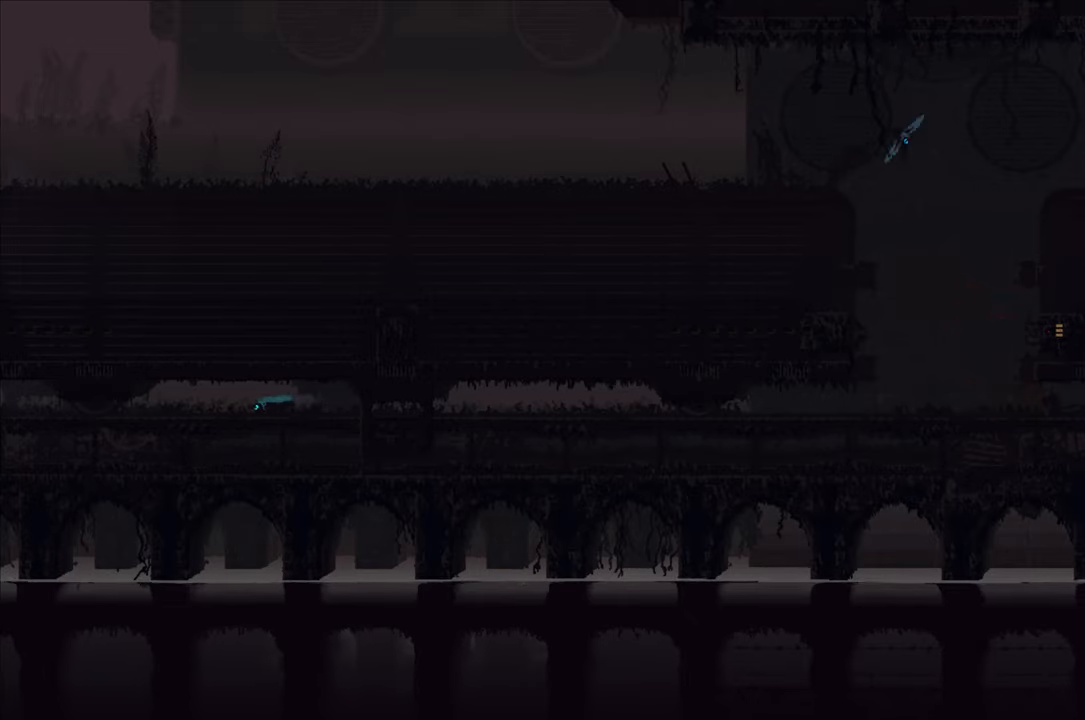
{"buttons": [], "left_stick": "center", "right_stick": "center", "events": []}
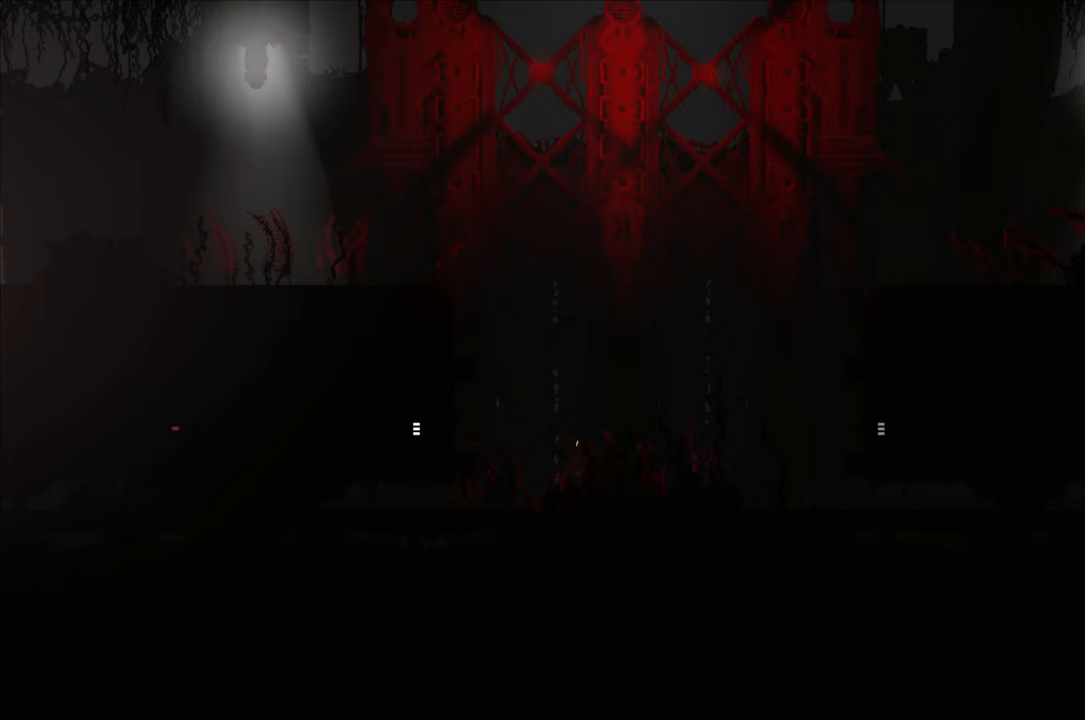
{"buttons": [], "left_stick": "center", "right_stick": "center", "events": []}
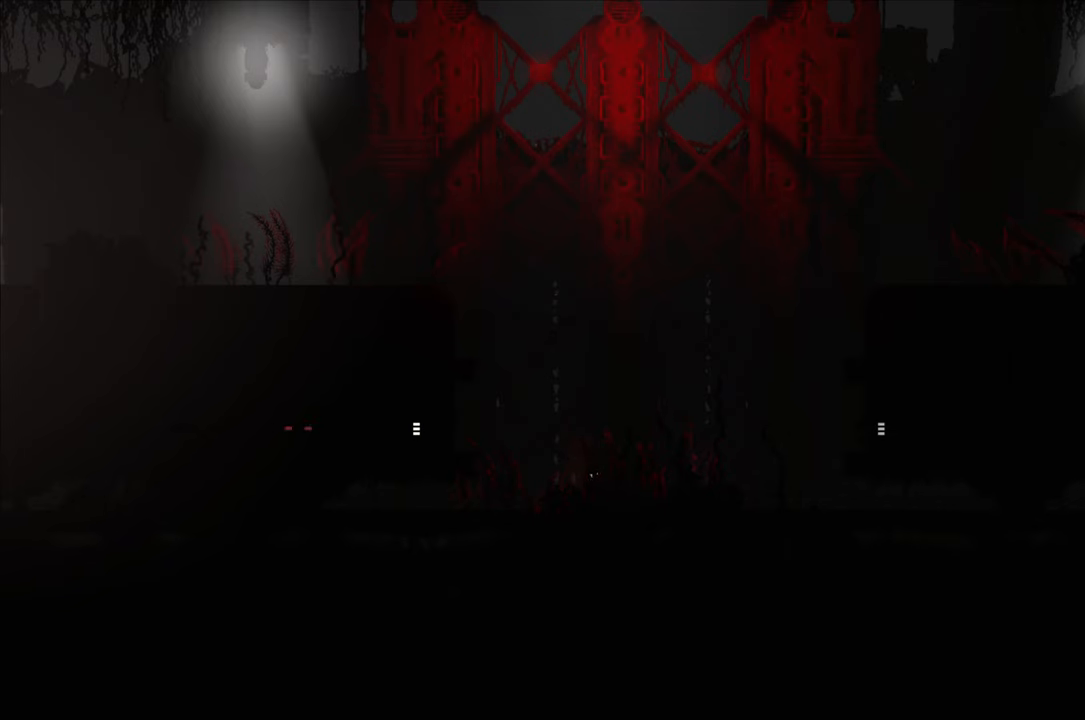
{"buttons": [], "left_stick": "right", "right_stick": "center", "events": [[250, "left_stick", "right"]]}
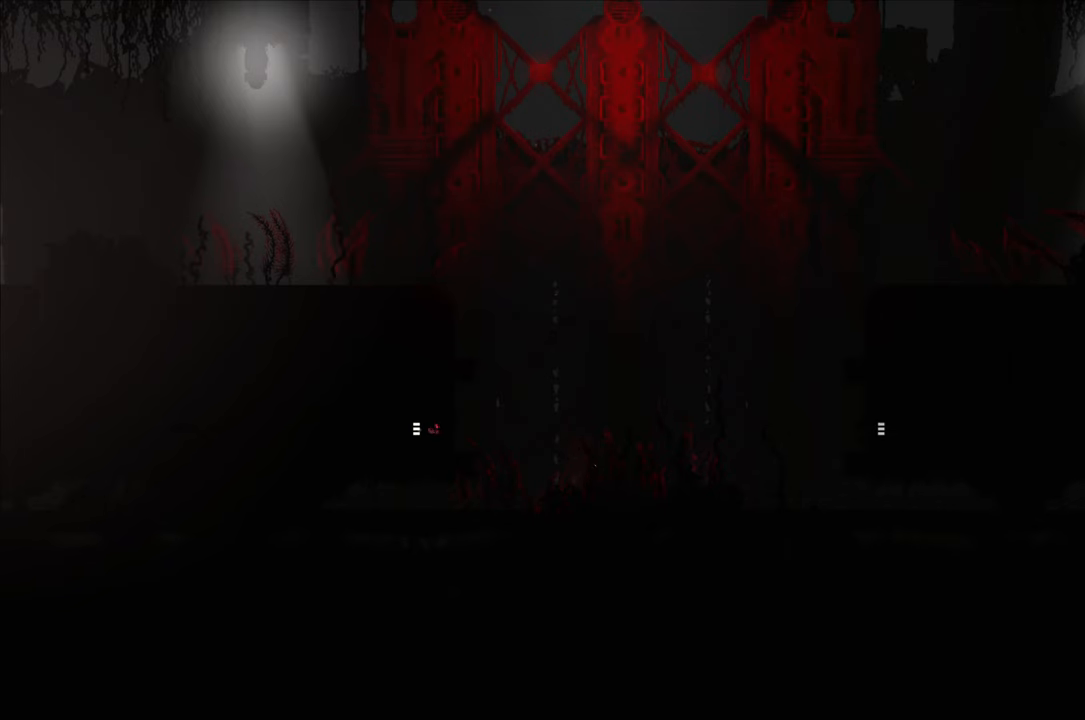
{"buttons": ["B"], "left_stick": "right", "right_stick": "center", "events": [[500, "B", "down"]]}
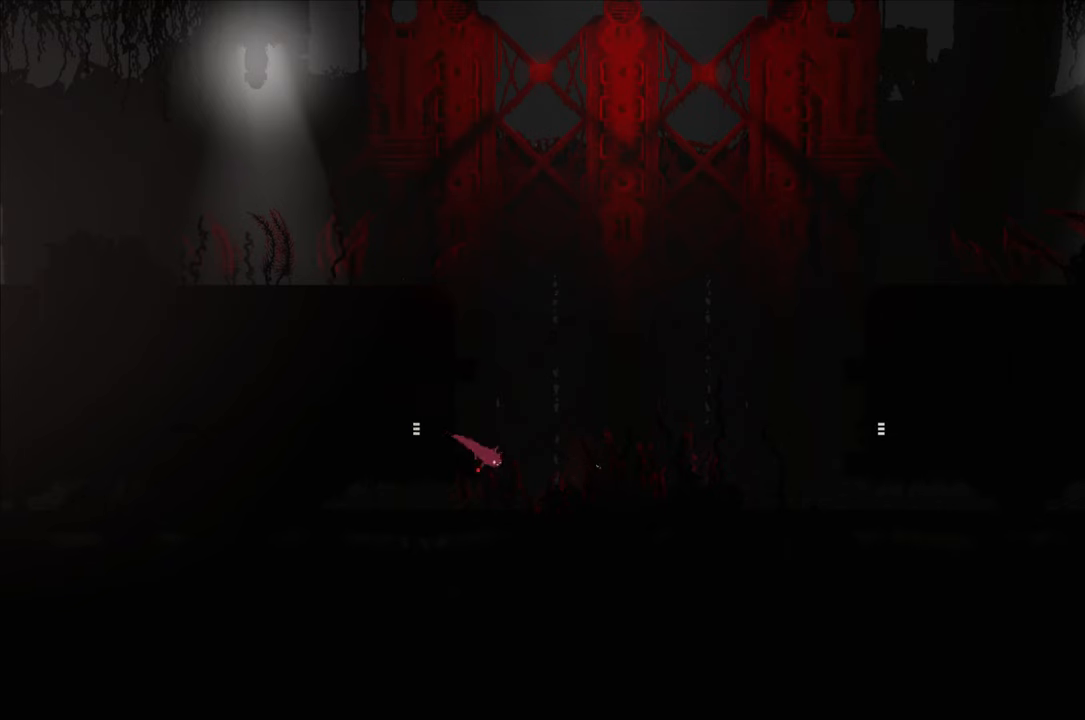
{"buttons": [], "left_stick": "center", "right_stick": "center", "events": [[134, "B", "up"], [134, "left_stick", "up-right"], [234, "left_stick", "center"]]}
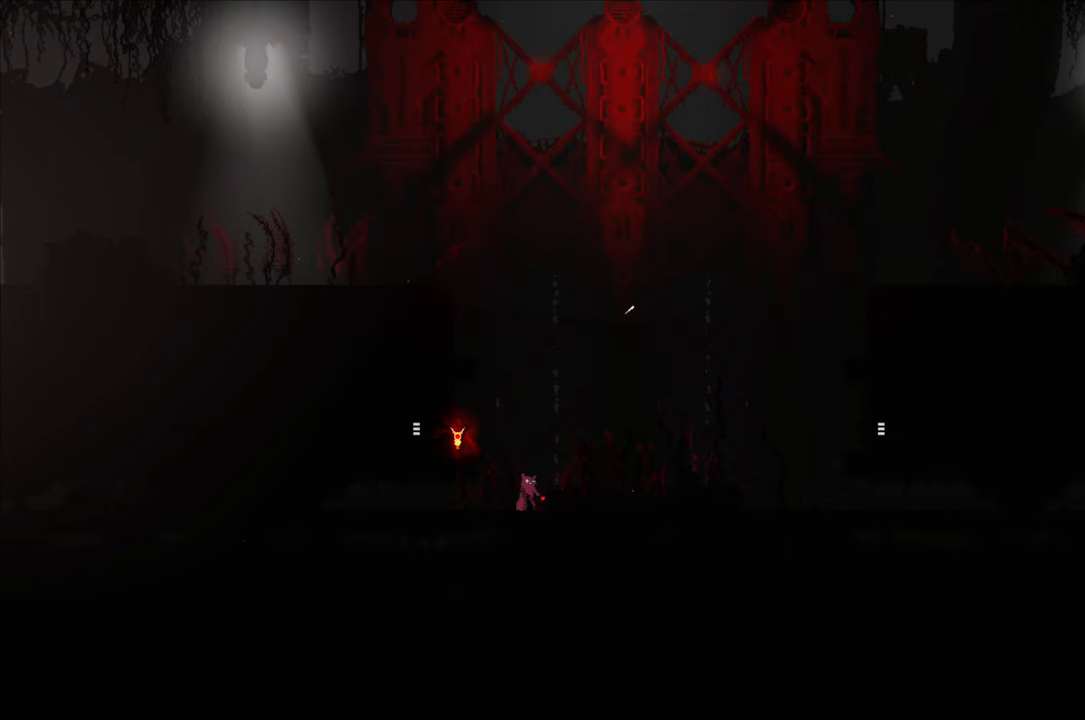
{"buttons": [], "left_stick": "right", "right_stick": "center", "events": [[50, "left_stick", "up"], [200, "left_stick", "up-right"], [334, "A", "down"], [434, "left_stick", "right"], [450, "A", "up"]]}
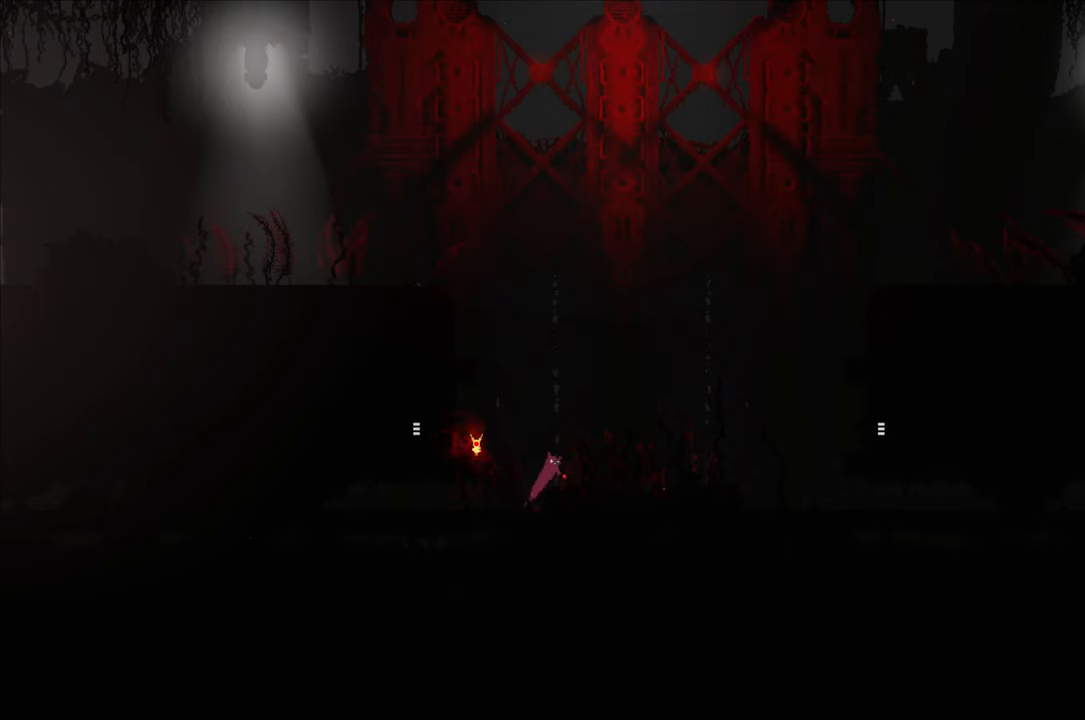
{"buttons": ["X"], "left_stick": "right", "right_stick": "center", "events": [[467, "X", "down"]]}
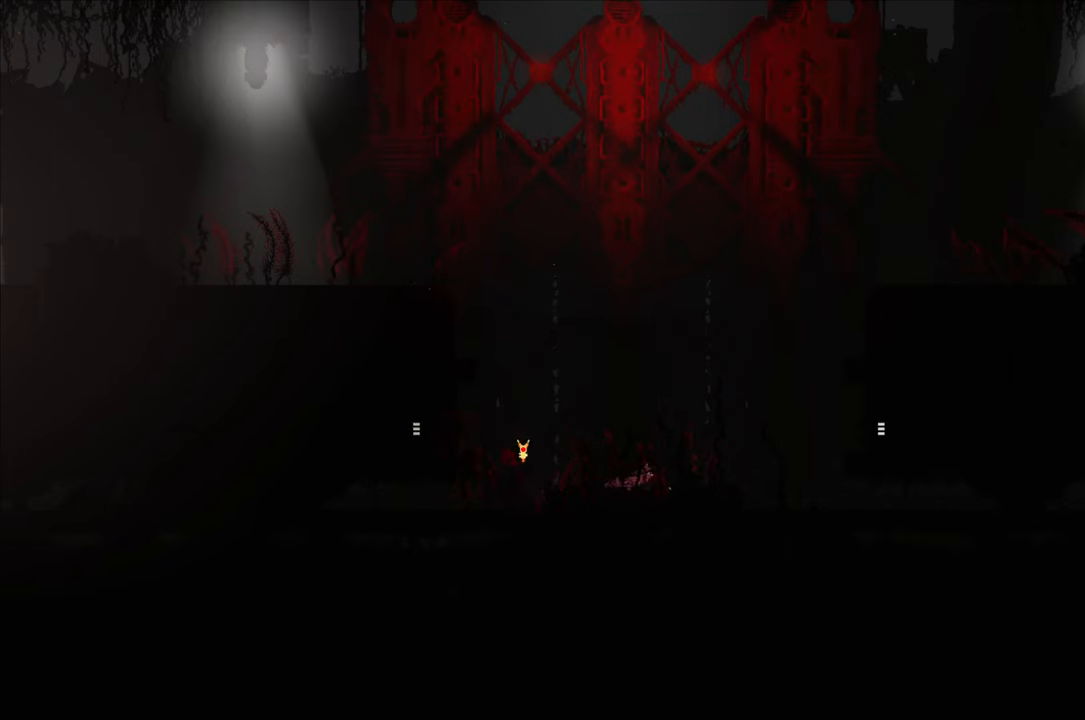
{"buttons": ["X"], "left_stick": "center", "right_stick": "center", "events": [[50, "left_stick", "center"]]}
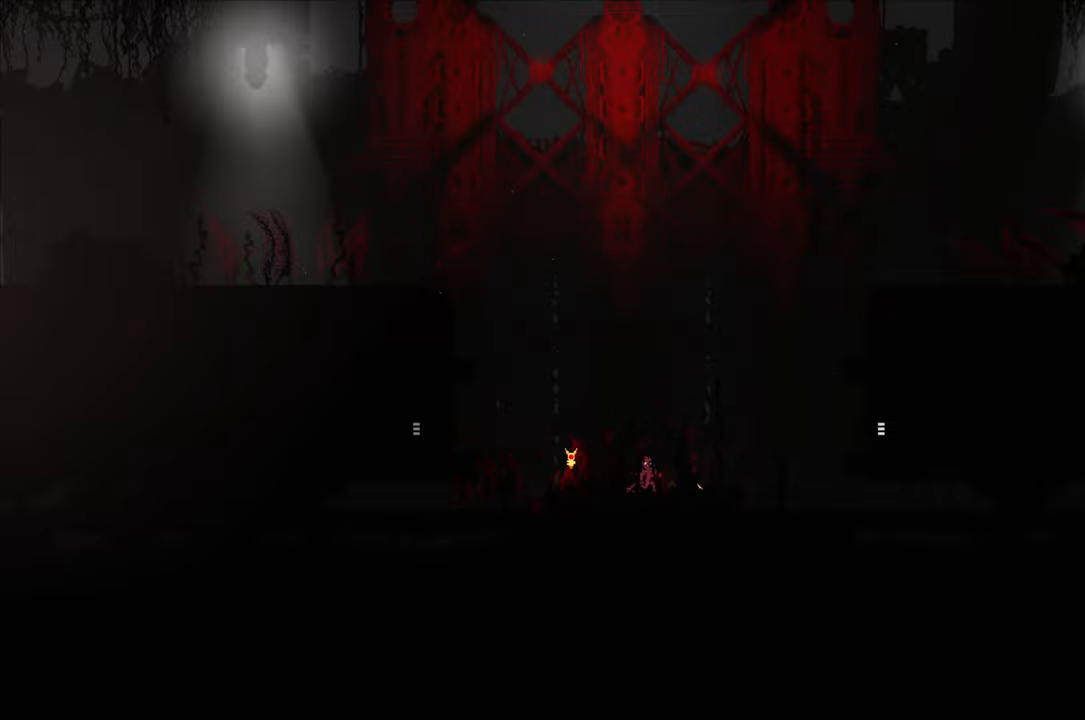
{"buttons": [], "left_stick": "center", "right_stick": "center", "events": [[350, "X", "up"]]}
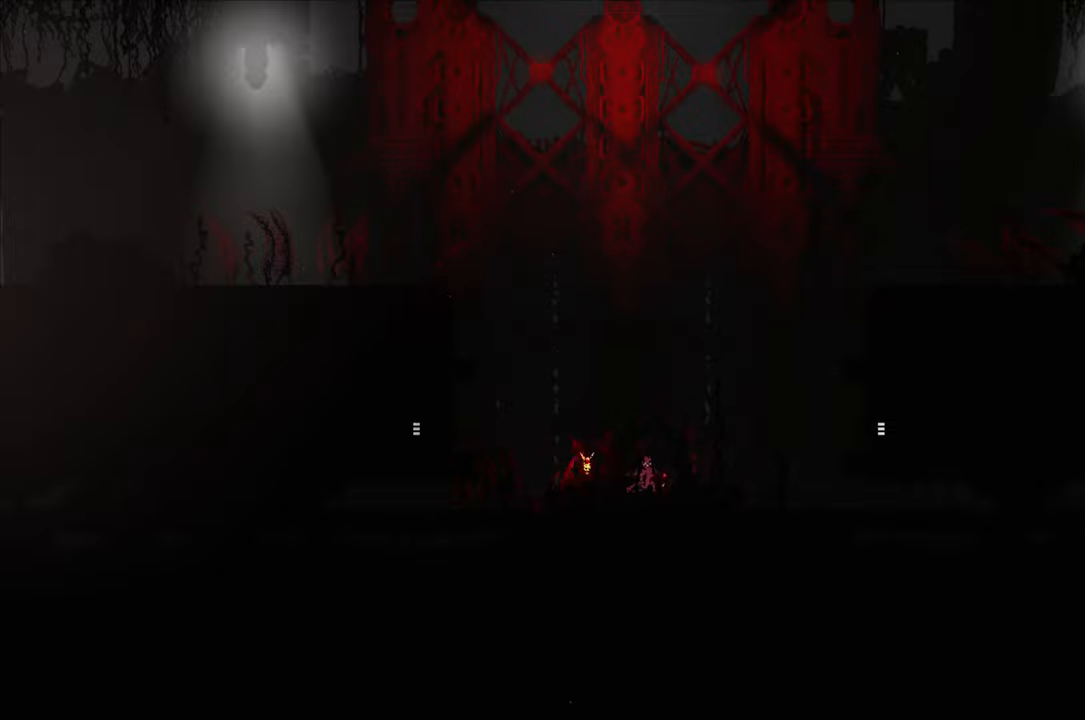
{"buttons": [], "left_stick": "center", "right_stick": "center", "events": [[16, "left_stick", "down"], [200, "X", "down"], [350, "X", "up"], [400, "left_stick", "center"]]}